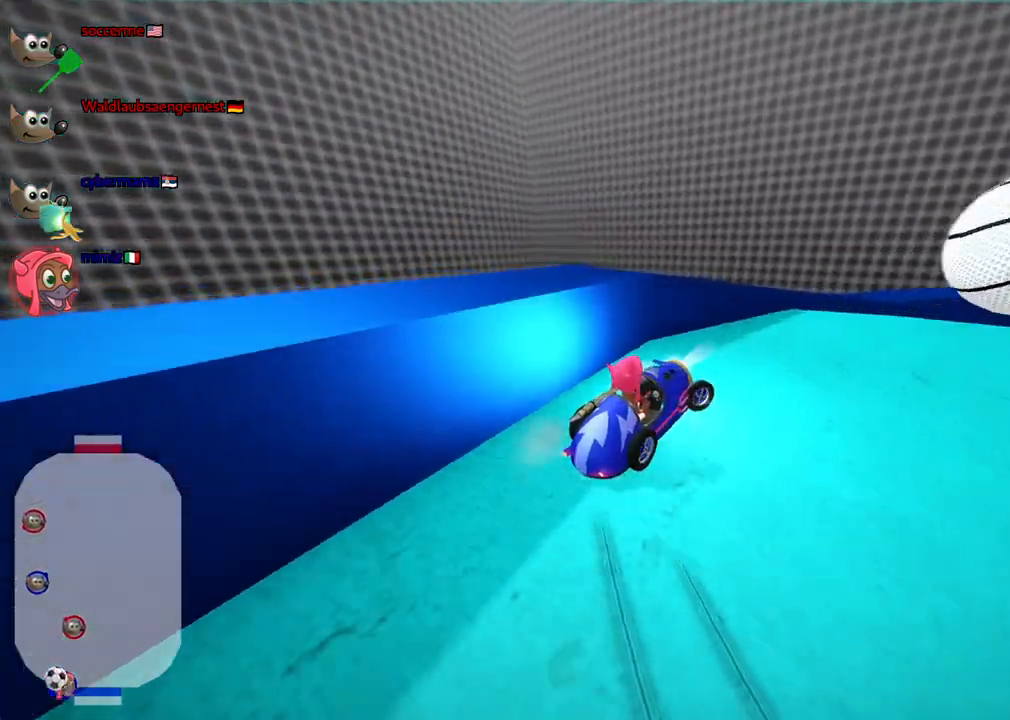
Gameplay with keyboard; each line is a JSON object with the keys held at the frame after it. "events" lists presses ("down") and releases ("up") of ".", "/", "alt_r", "b", "c", "comma", "ctrl_r", "d", "down", "f", "g", "h", "j", "k", "l", "left", "m", "n", "quote", "return", "right", "semicolon", "shift_r", "space", "super", "up" and "v" between this image and that frame as [ms after this image, input, new state], when the widget could be followed in between. No other keys are recorded. Mouse input is not recorded.
{"keys": ["down", "right"]}
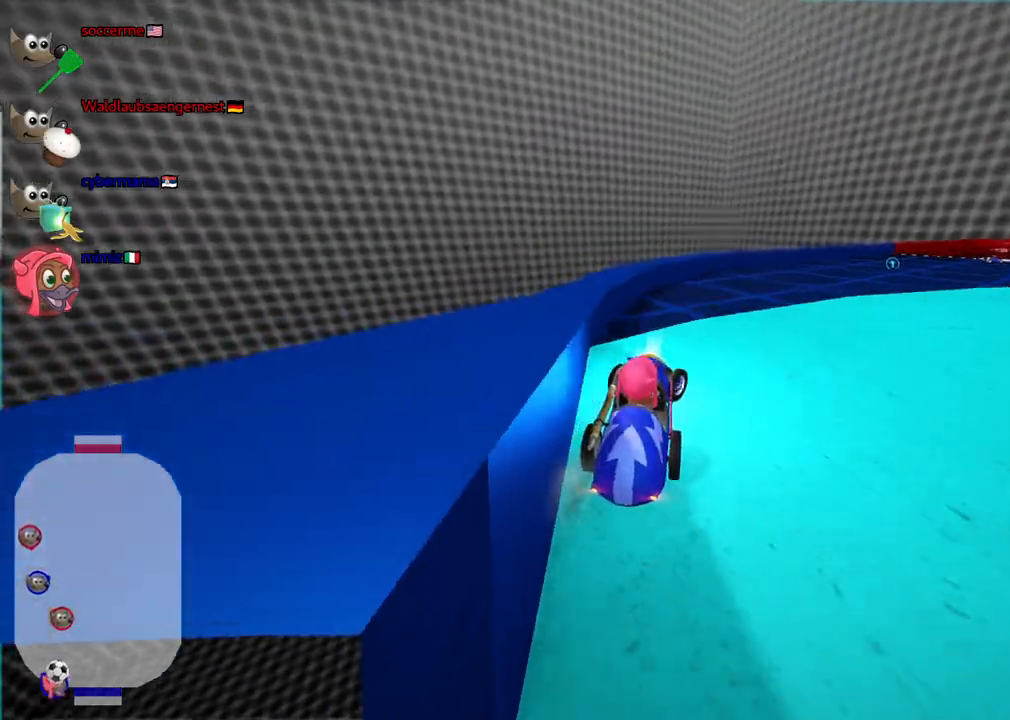
{"keys": ["right", "up"], "events": [[17, "down", "up"], [500, "up", "down"]]}
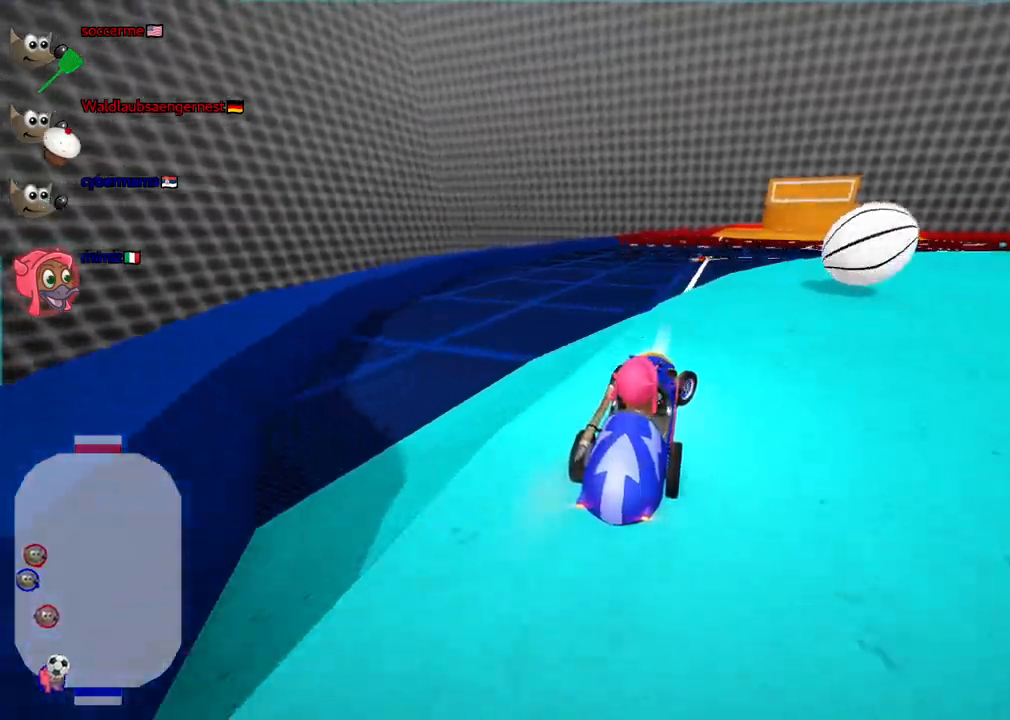
{"keys": ["left", "up"], "events": [[50, "n", "down"], [233, "right", "up"], [417, "left", "down"], [417, "n", "up"]]}
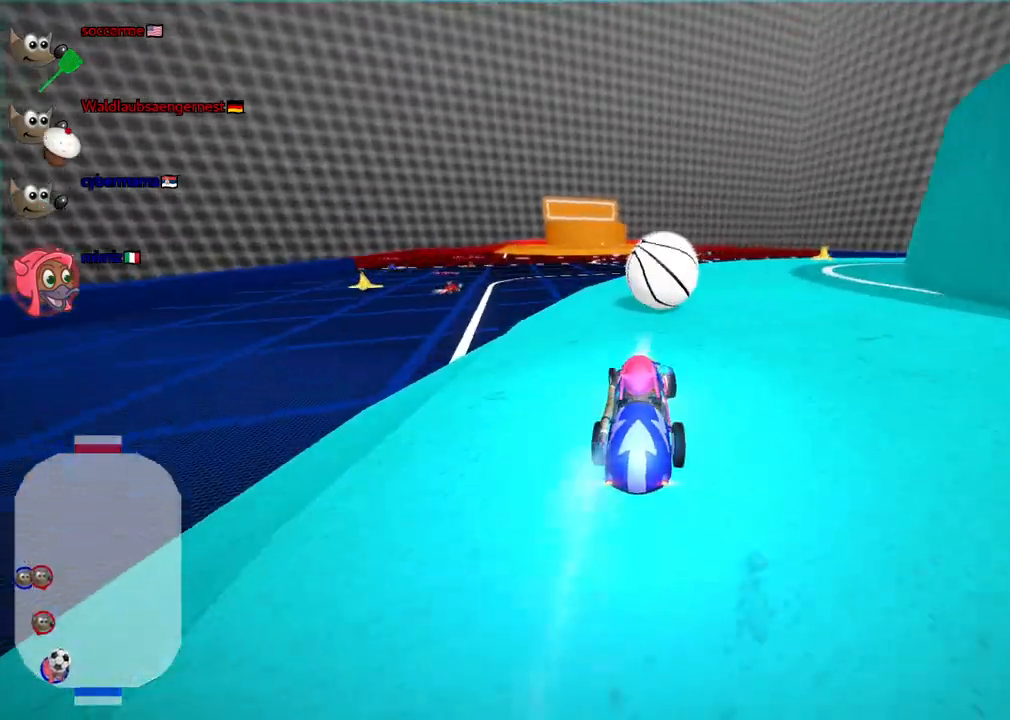
{"keys": ["n", "up"], "events": [[17, "left", "up"], [200, "right", "down"], [350, "right", "up"], [483, "n", "down"]]}
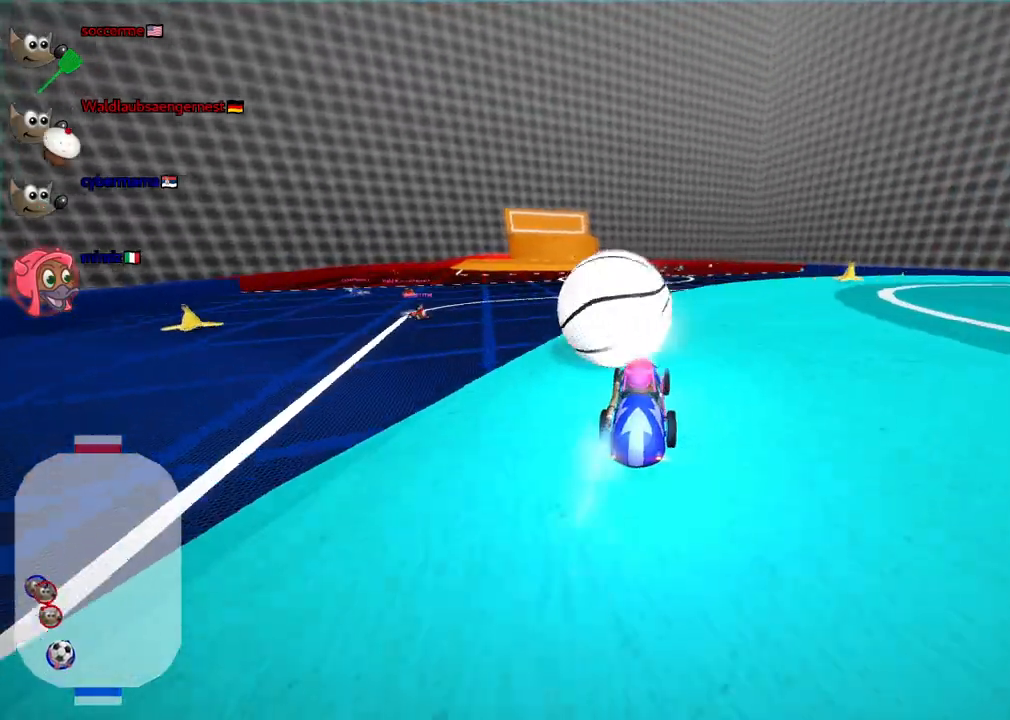
{"keys": ["left", "up"], "events": [[33, "left", "down"], [183, "n", "up"], [233, "left", "up"], [417, "left", "down"]]}
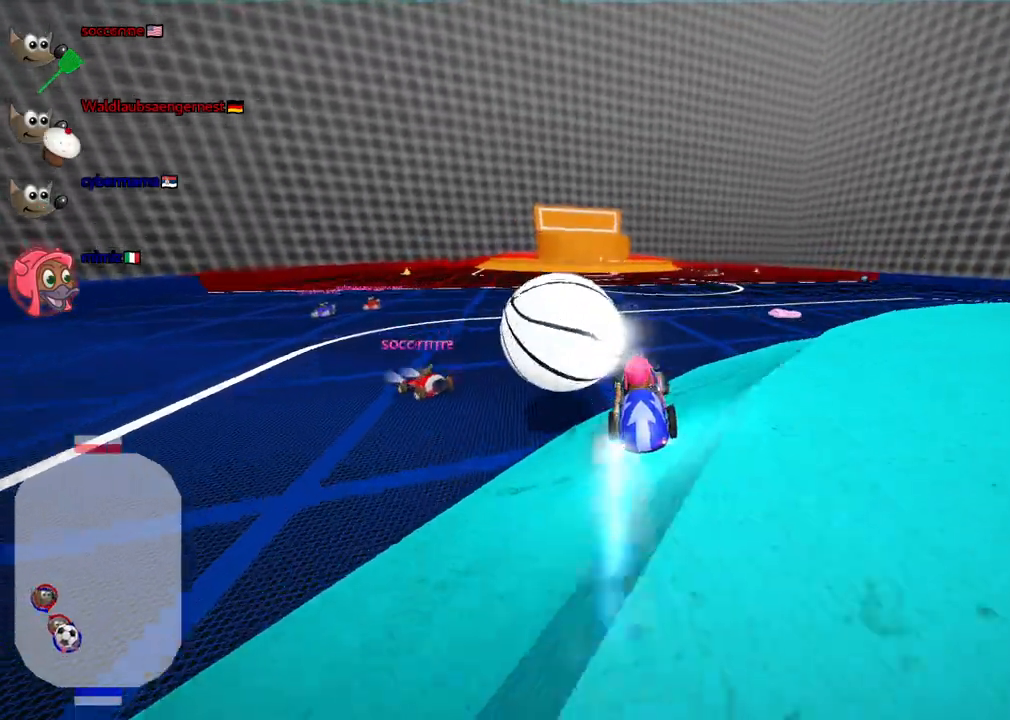
{"keys": [], "events": [[150, "up", "up"], [250, "down", "down"], [433, "down", "up"], [433, "left", "up"]]}
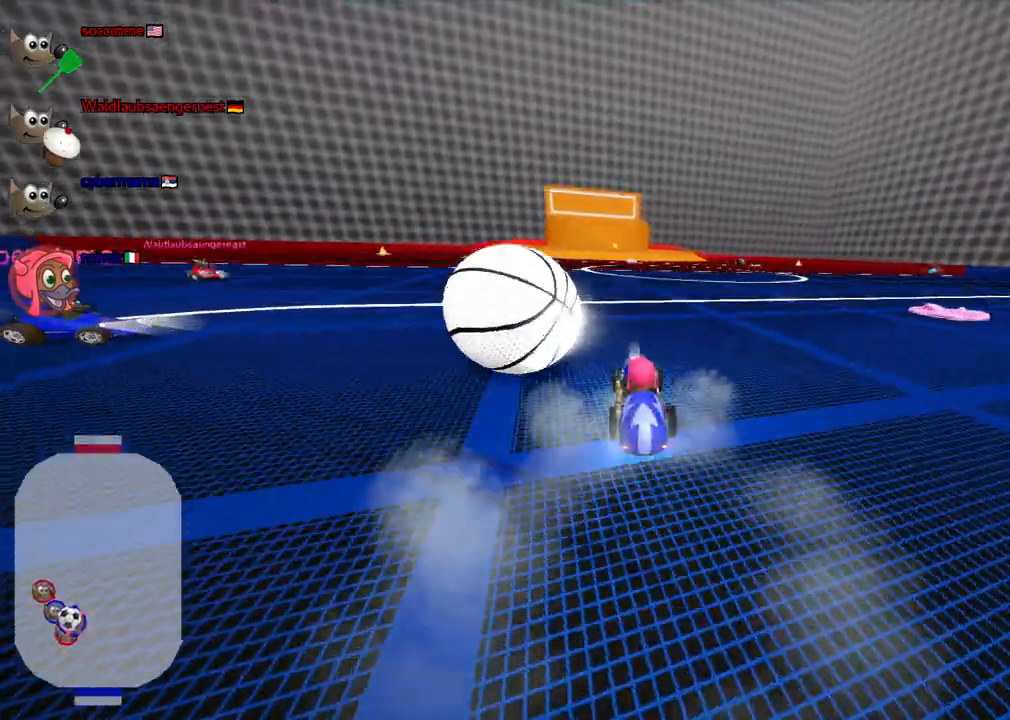
{"keys": ["left"], "events": [[217, "down", "down"], [267, "down", "up"], [450, "left", "down"]]}
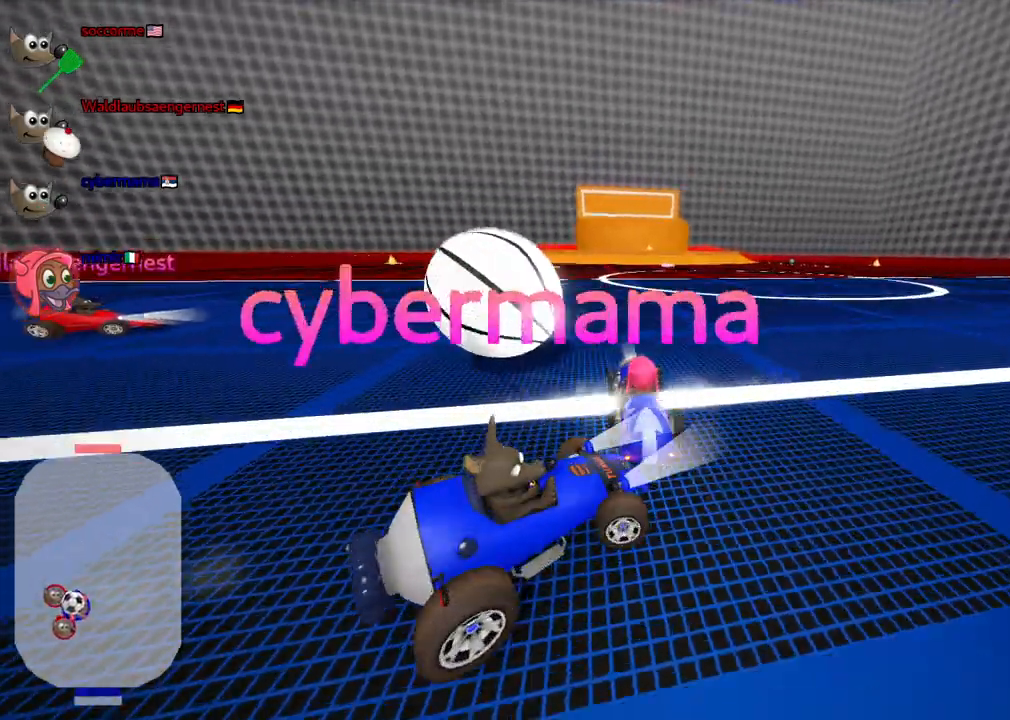
{"keys": ["up"], "events": [[100, "up", "down"], [150, "left", "up"], [150, "n", "down"], [283, "n", "up"]]}
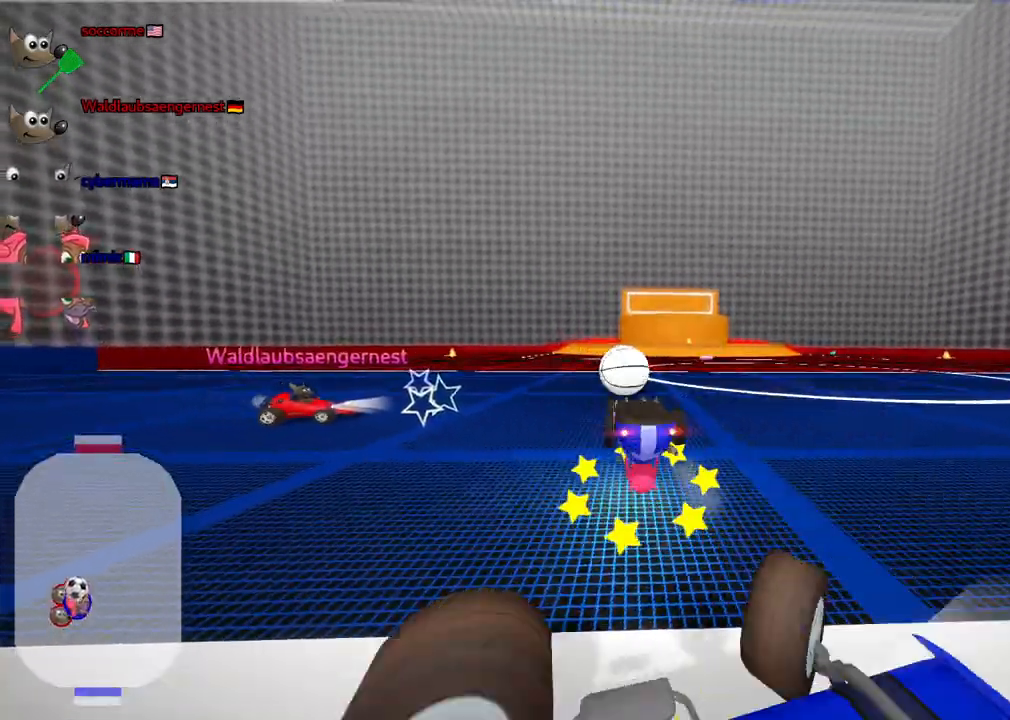
{"keys": ["n", "right", "up"], "events": [[317, "n", "down"], [500, "right", "down"]]}
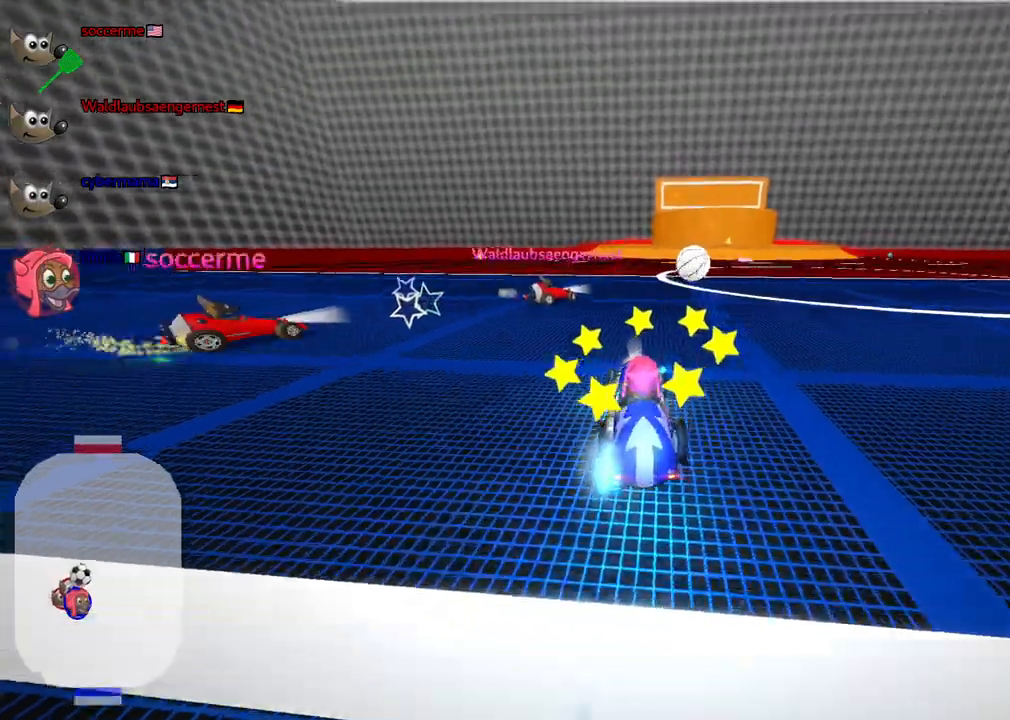
{"keys": ["right", "up"], "events": [[183, "n", "up"]]}
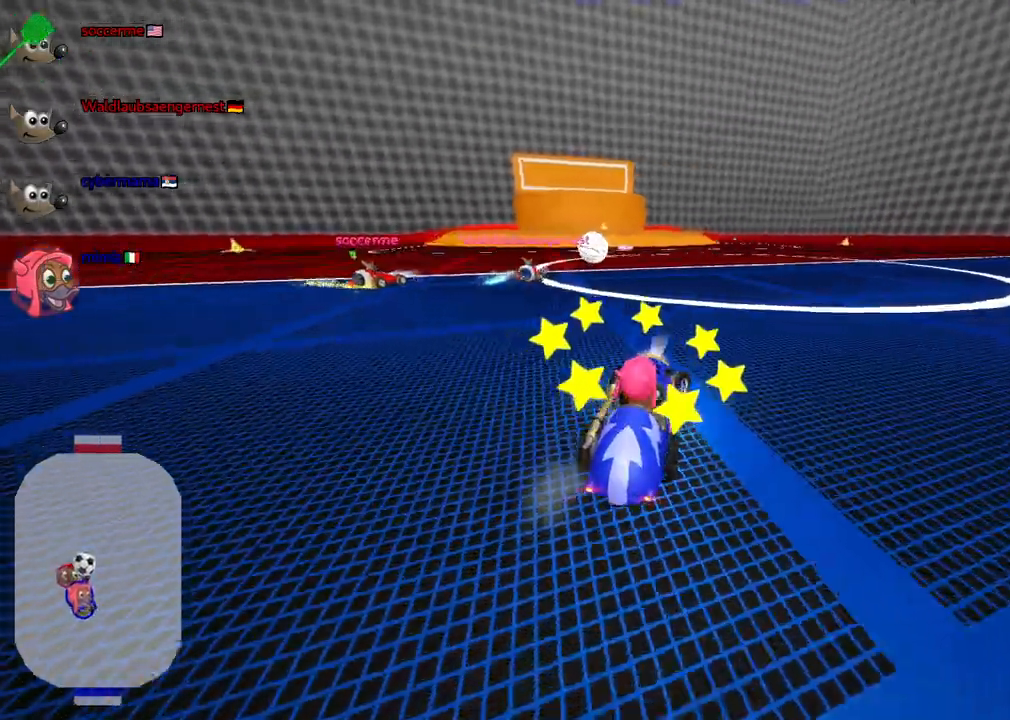
{"keys": ["m", "right", "up"], "events": [[117, "left", "down"], [117, "right", "up"], [167, "m", "down"], [200, "right", "down"], [250, "left", "up"]]}
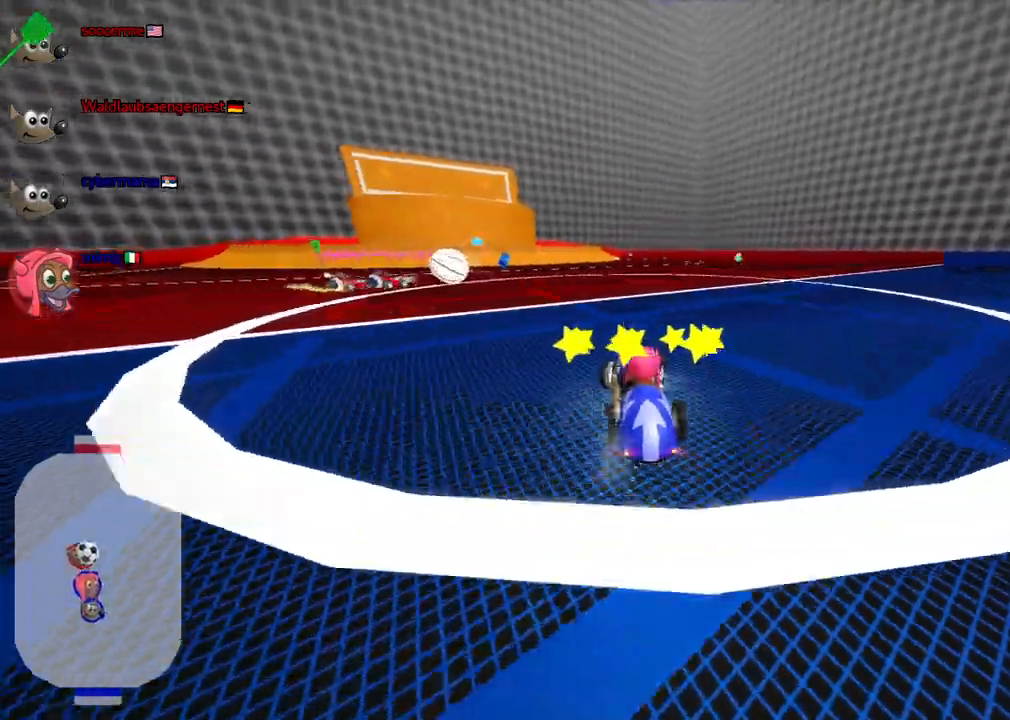
{"keys": ["right", "up"], "events": [[467, "m", "up"]]}
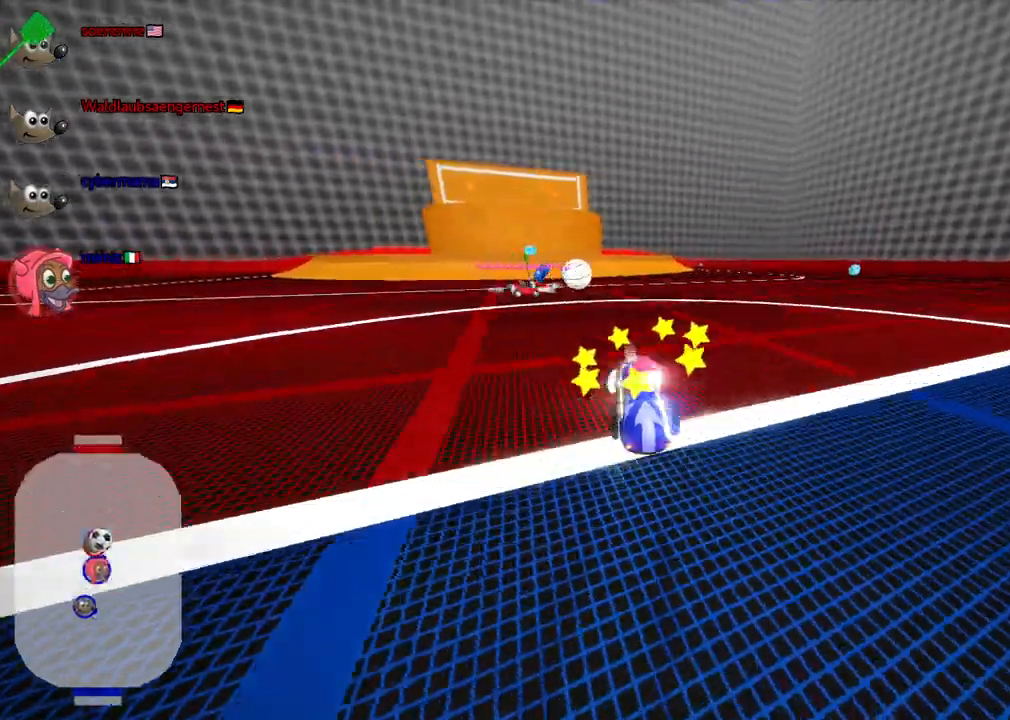
{"keys": ["right", "up"], "events": []}
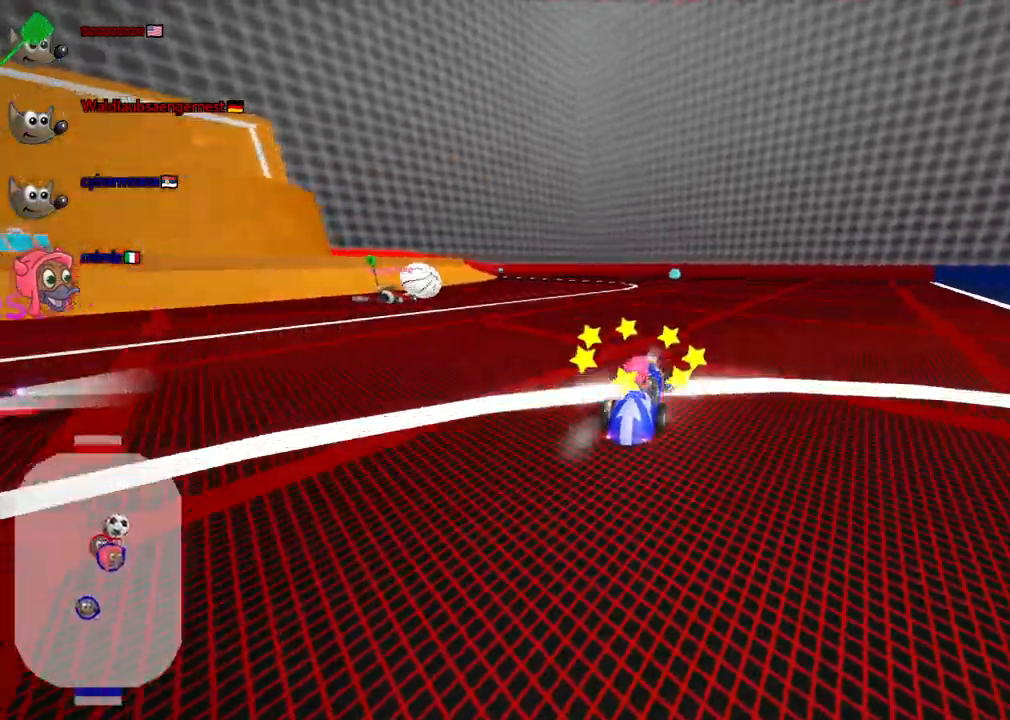
{"keys": ["m", "right", "up"]}
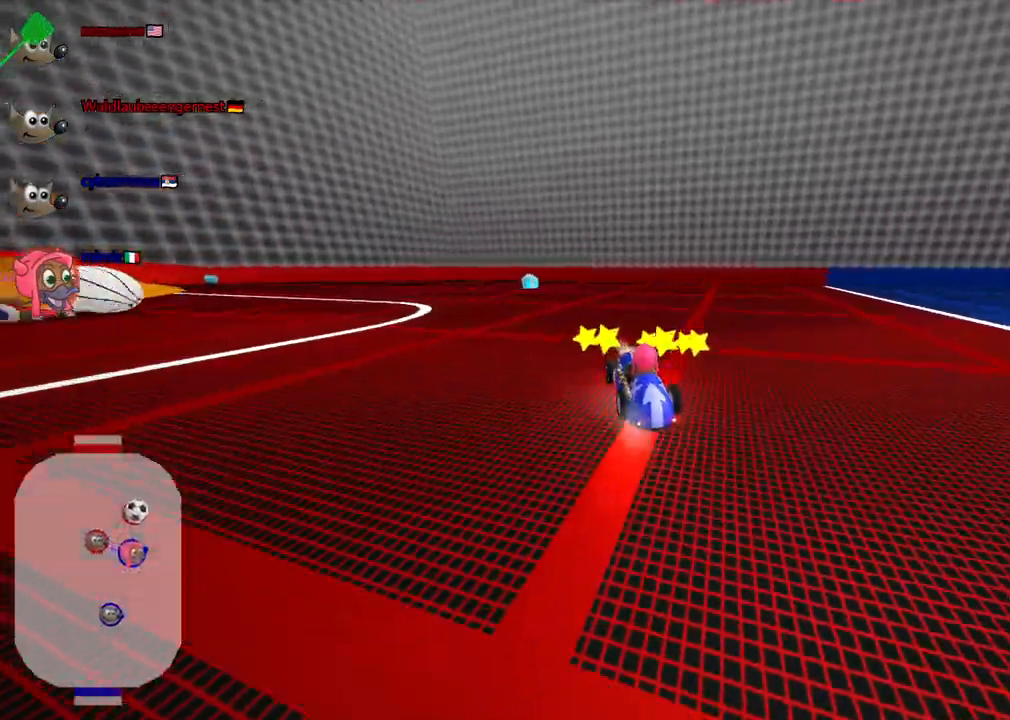
{"keys": ["m", "right", "up"], "events": [[183, "left", "down"], [383, "left", "up"]]}
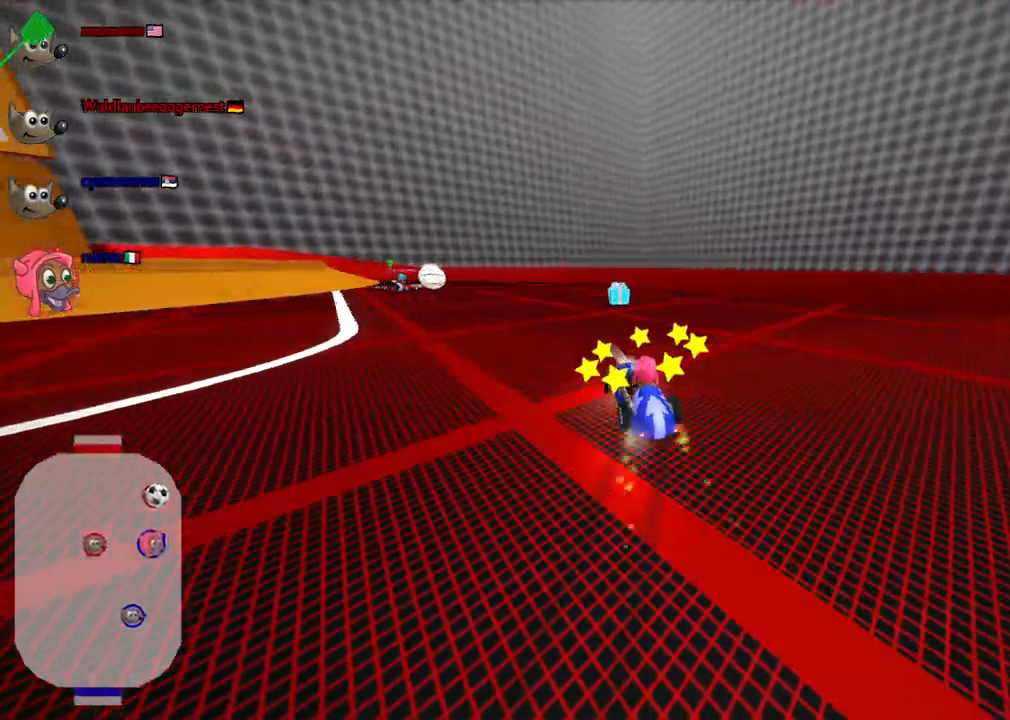
{"keys": ["m", "right"], "events": [[17, "left", "down"], [117, "left", "up"], [350, "left", "down"], [433, "left", "up"], [483, "up", "up"]]}
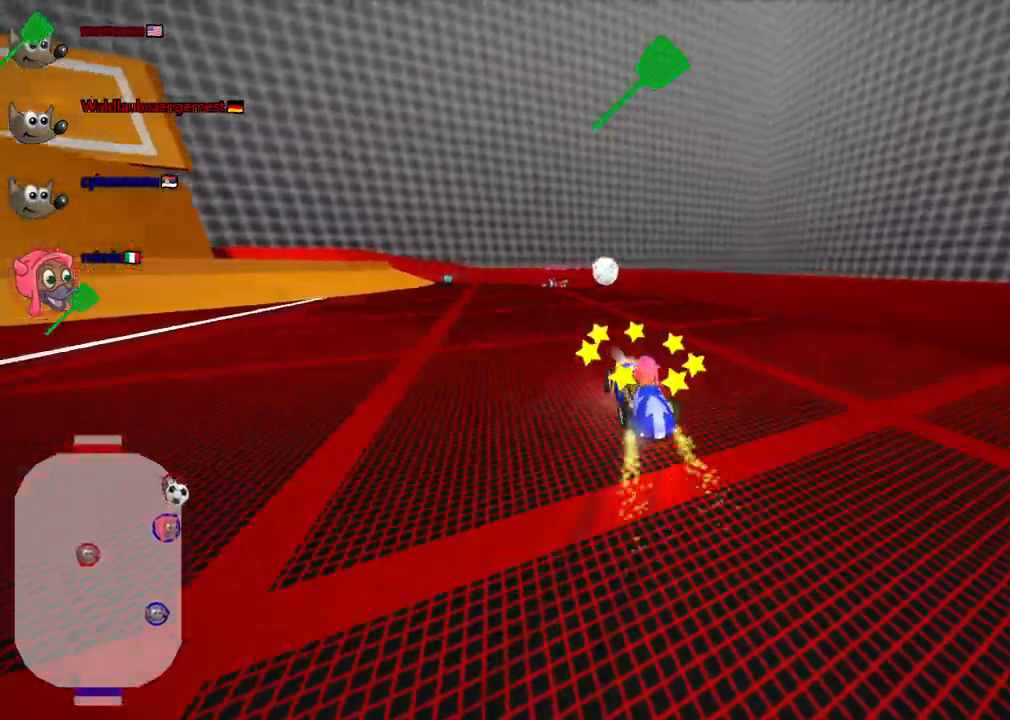
{"keys": ["left"], "events": [[167, "left", "down"], [367, "right", "up"], [450, "m", "up"]]}